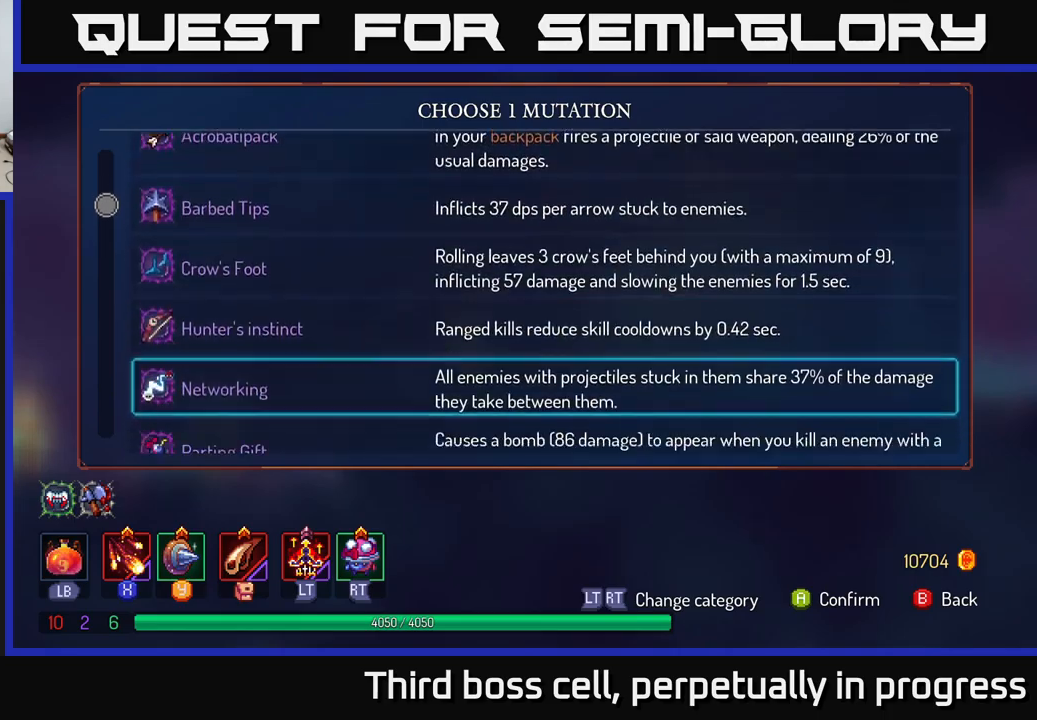
Gameplay with a controller (Xbox layout); each line is a JSON object with the inputs held at the frame after it. "events" lists button and stick changes between this image and that frame as [ms after this image, input, new state], when the widget could be followed in between.
{"buttons": [], "left_stick": "down", "right_stick": "center", "events": []}
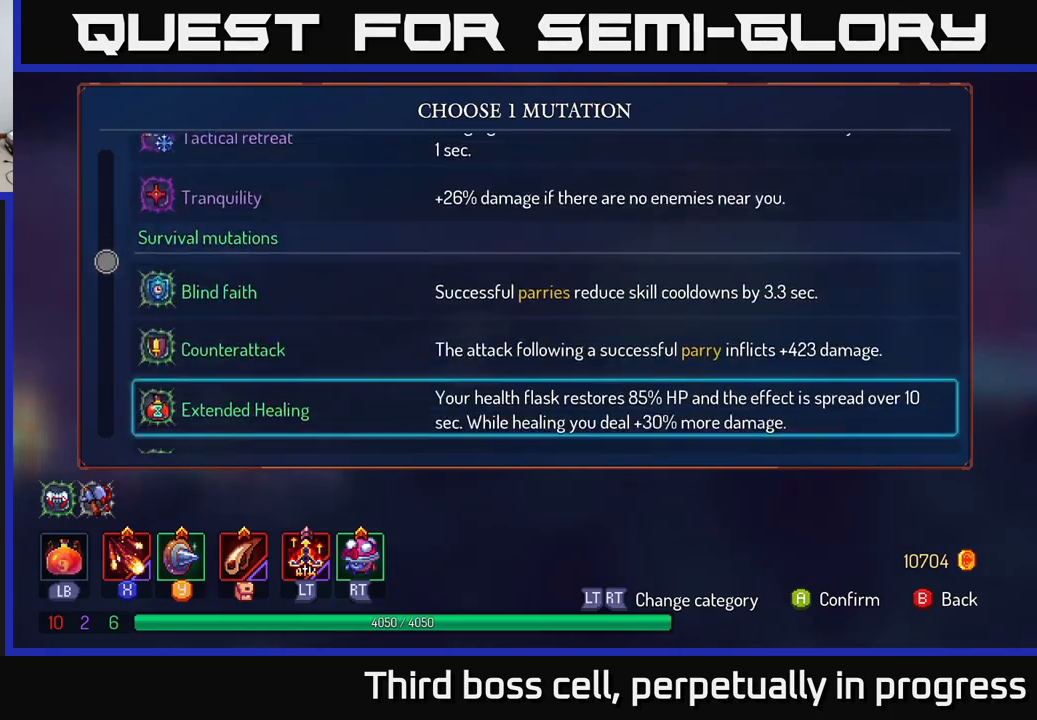
{"buttons": [], "left_stick": "down", "right_stick": "center", "events": []}
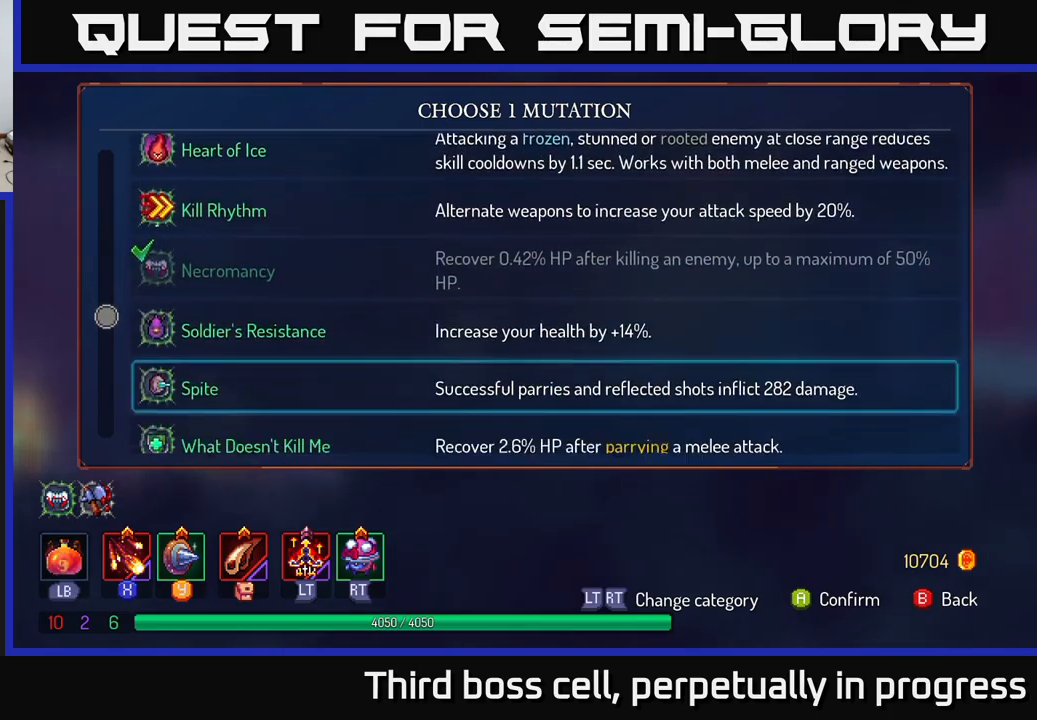
{"buttons": [], "left_stick": "down", "right_stick": "center", "events": []}
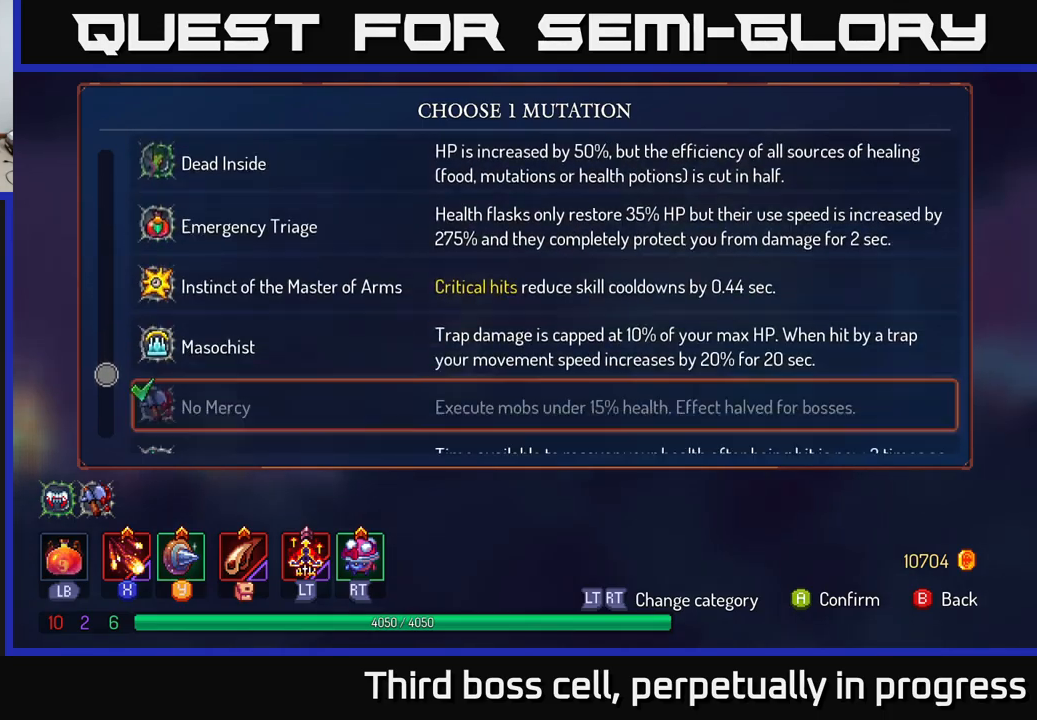
{"buttons": [], "left_stick": "down", "right_stick": "center", "events": []}
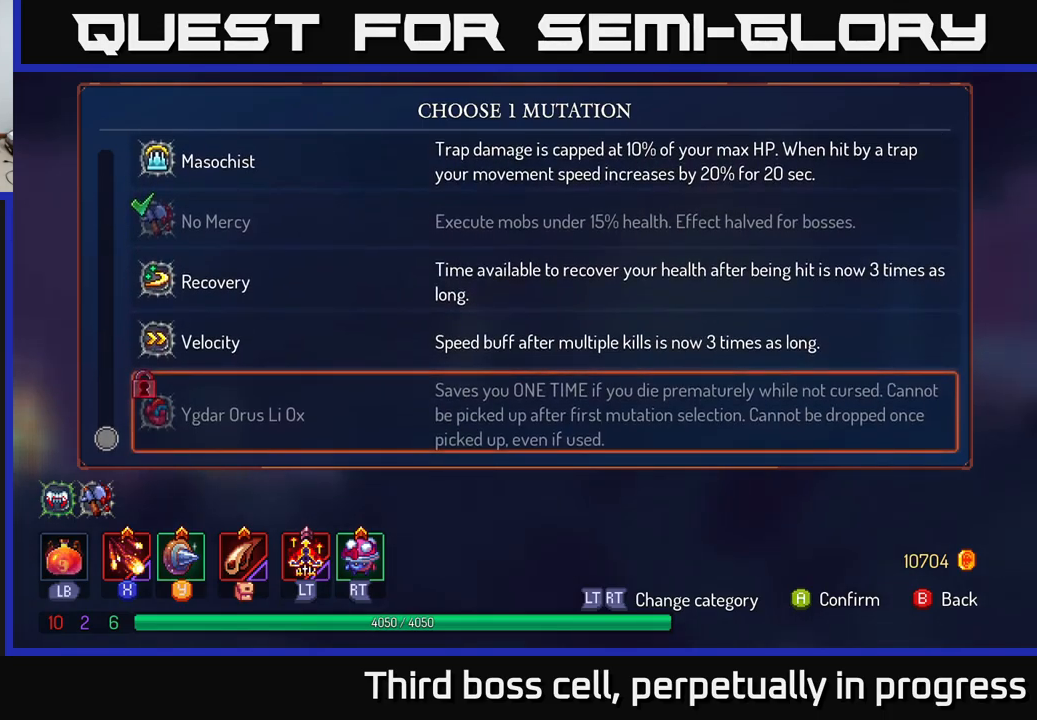
{"buttons": [], "left_stick": "up", "right_stick": "center", "events": [[84, "left_stick", "up"]]}
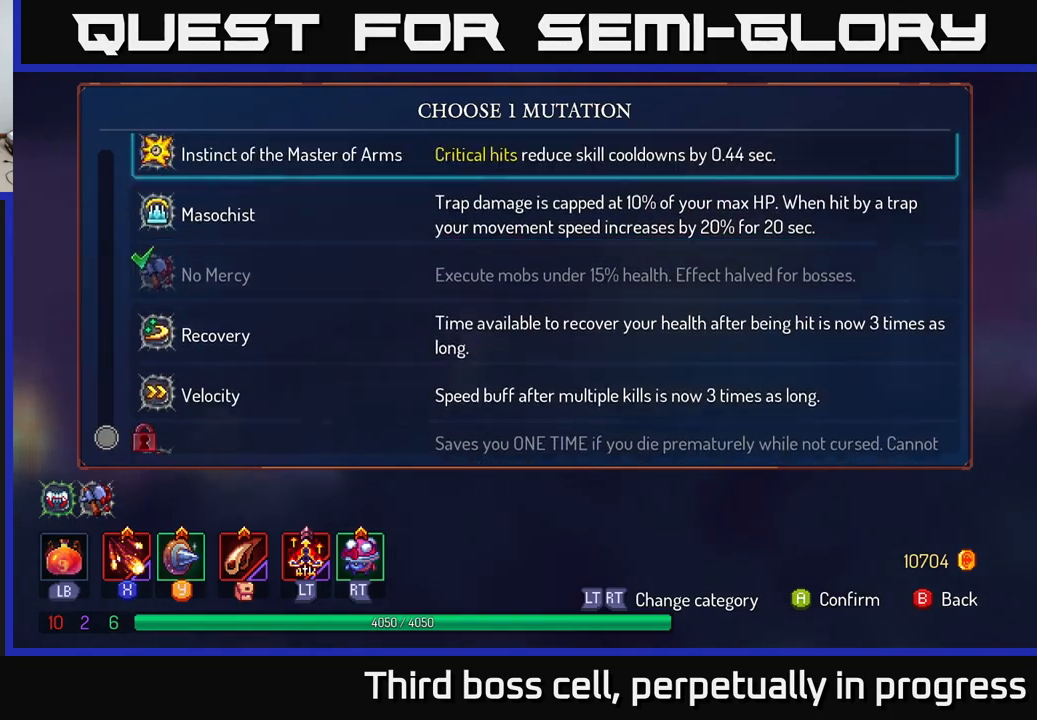
{"buttons": [], "left_stick": "up", "right_stick": "center", "events": []}
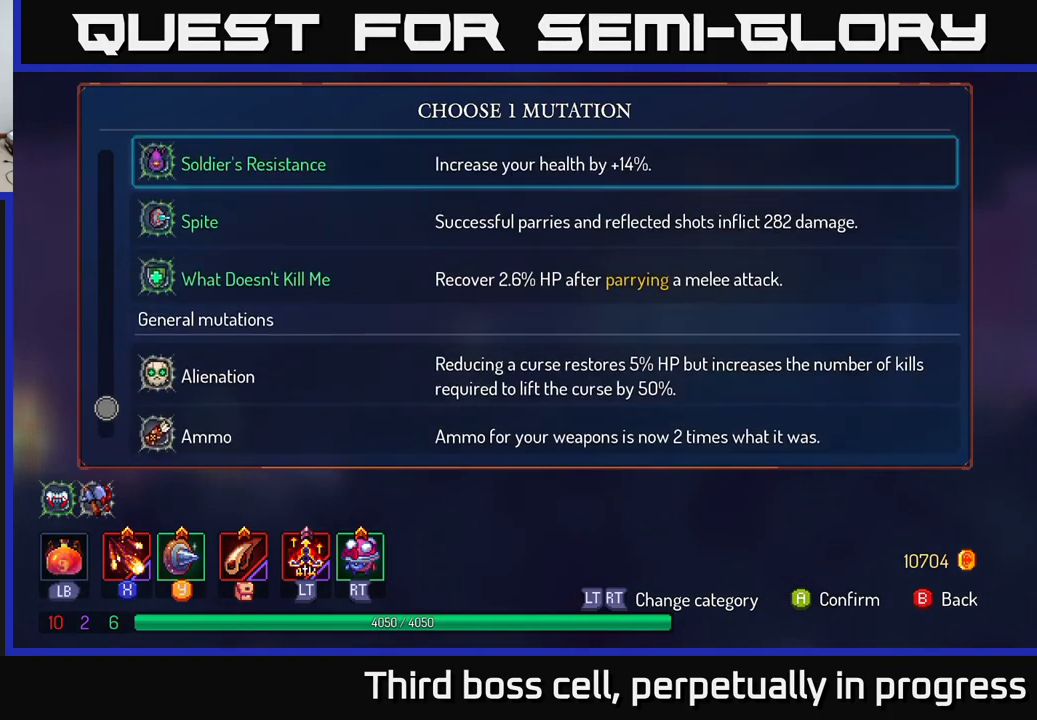
{"buttons": [], "left_stick": "up", "right_stick": "center", "events": []}
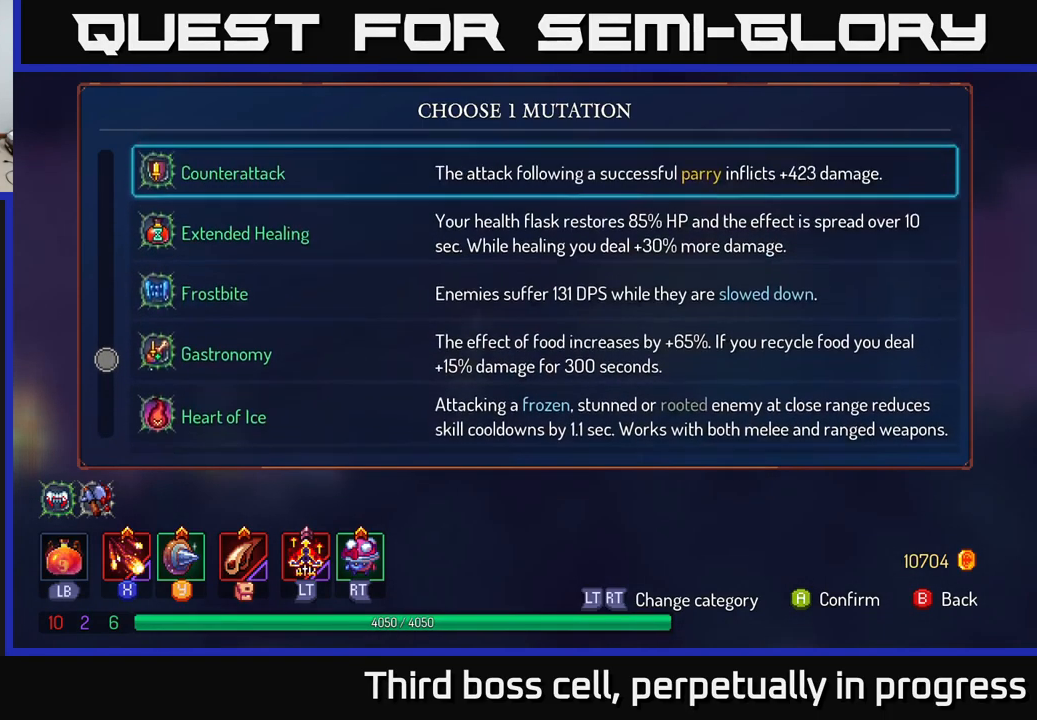
{"buttons": [], "left_stick": "up", "right_stick": "center", "events": []}
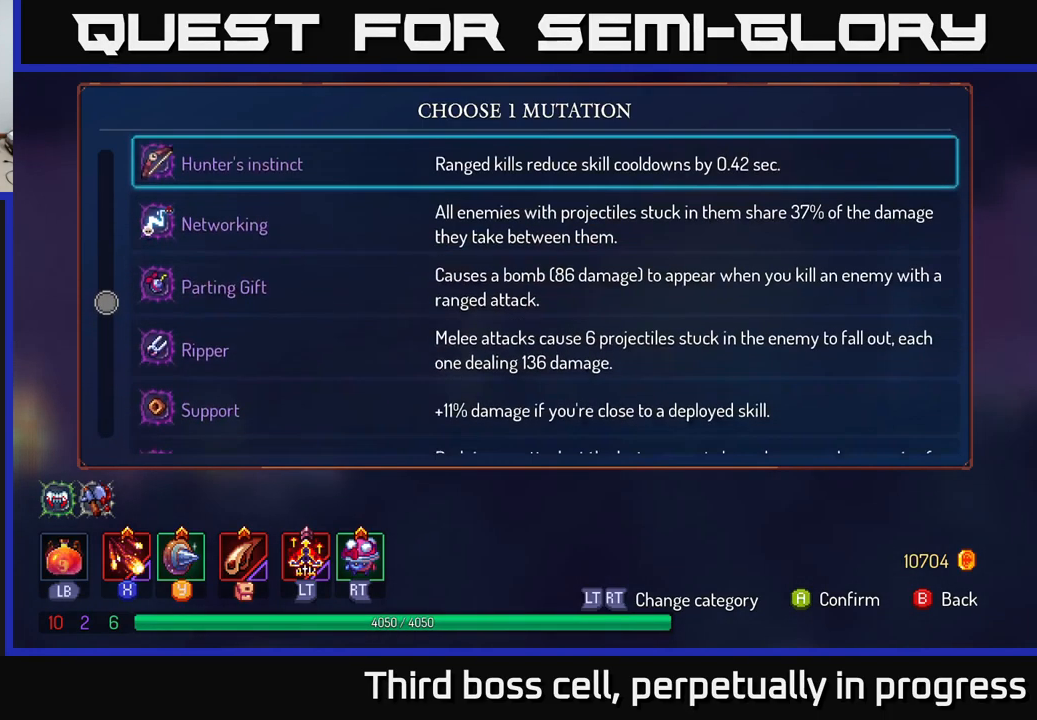
{"buttons": [], "left_stick": "up", "right_stick": "center", "events": []}
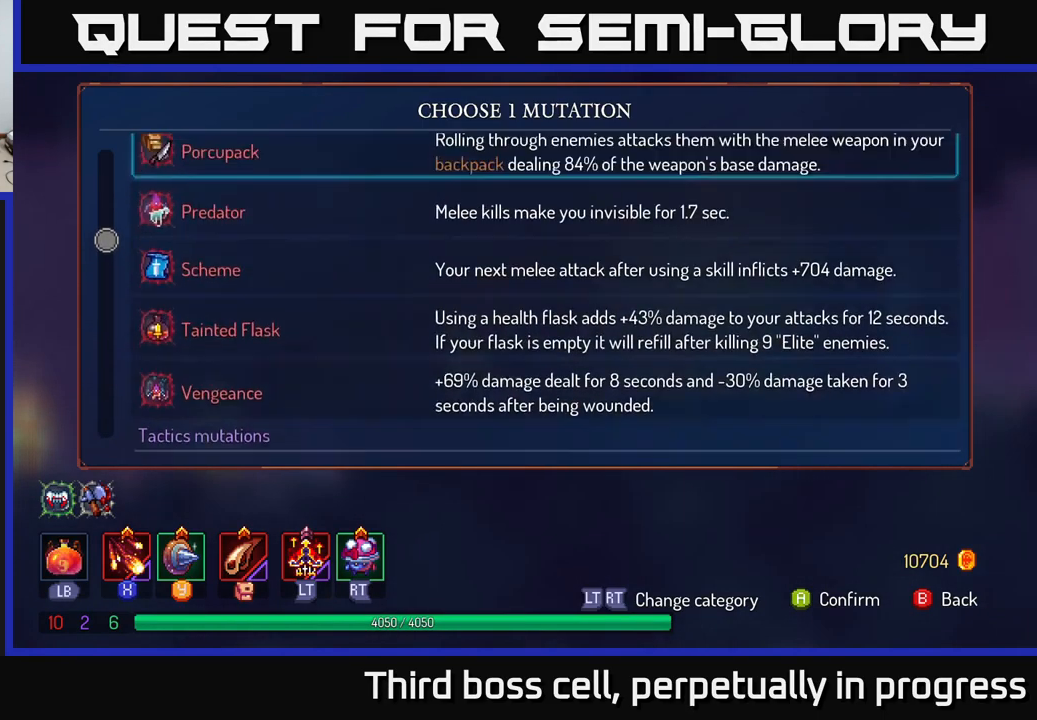
{"buttons": [], "left_stick": "up", "right_stick": "center", "events": []}
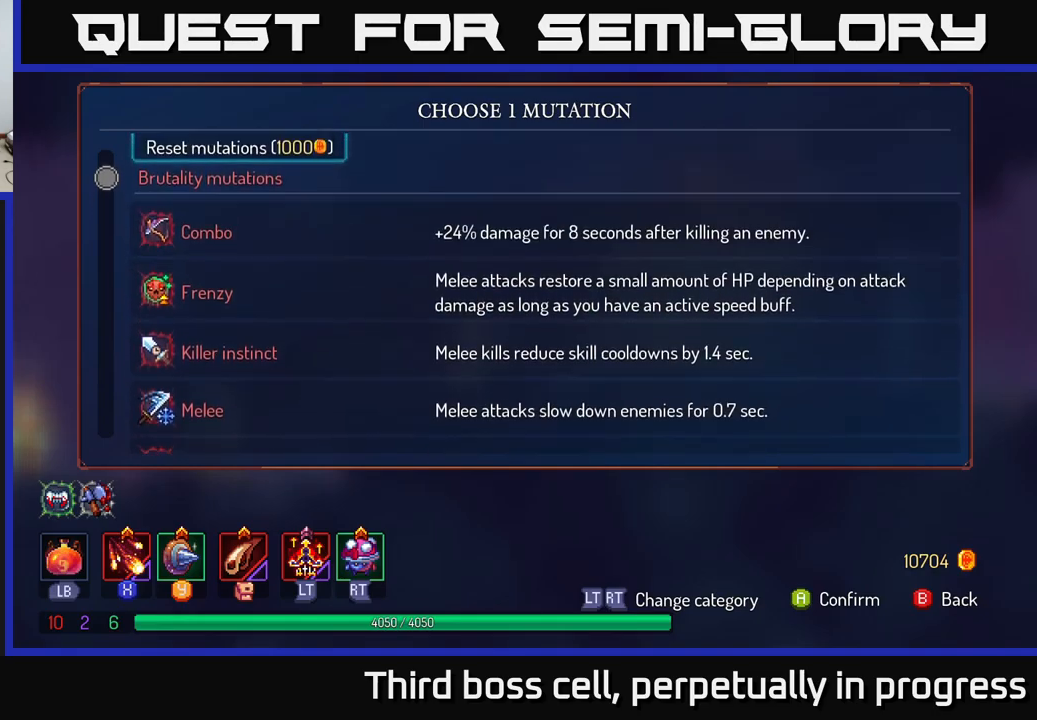
{"buttons": [], "left_stick": "center", "right_stick": "center", "events": [[283, "left_stick", "center"]]}
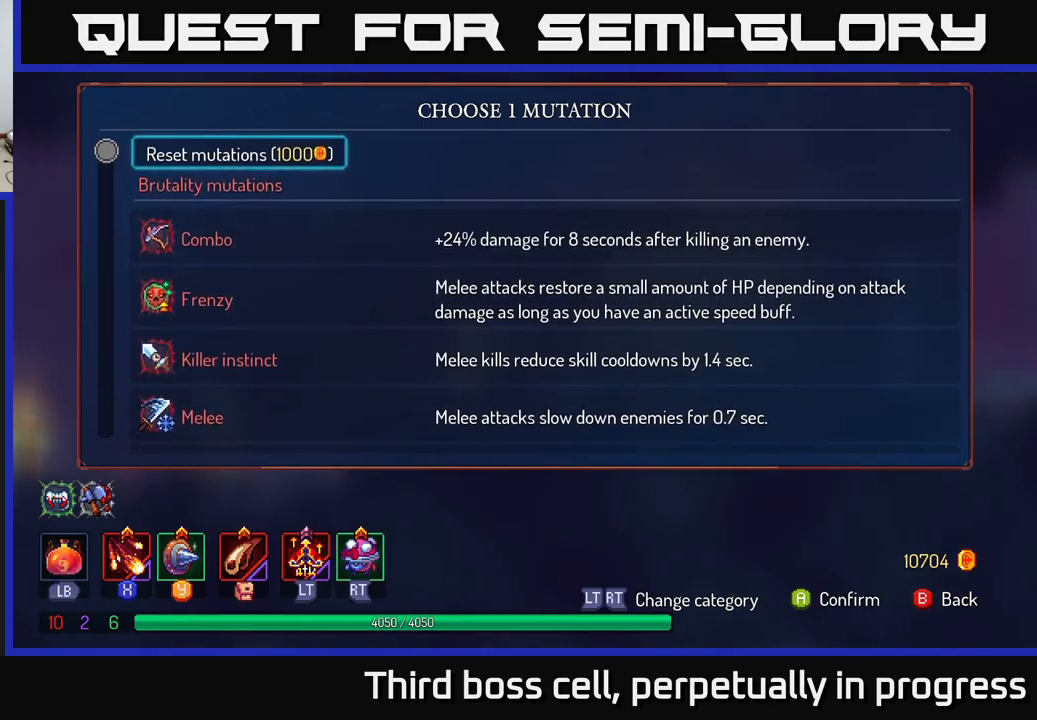
{"buttons": [], "left_stick": "center", "right_stick": "center", "events": [[33, "left_stick", "down"], [183, "left_stick", "center"], [383, "A", "down"], [416, "A", "up"]]}
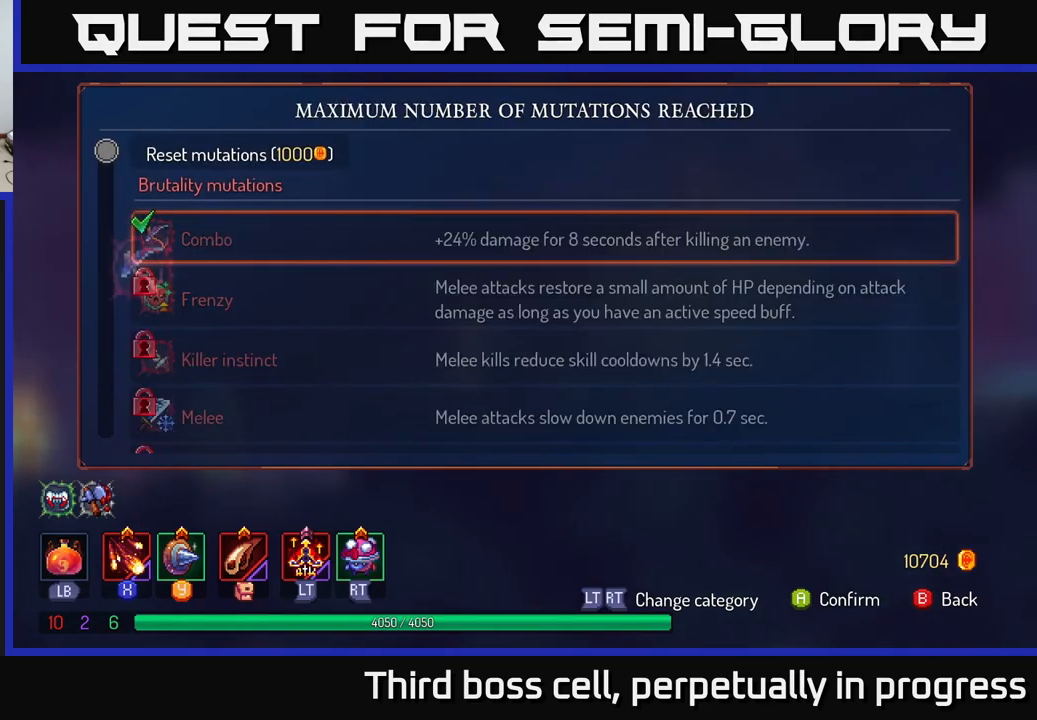
{"buttons": [], "left_stick": "right", "right_stick": "center", "events": [[83, "B", "down"], [100, "left_stick", "right"], [133, "B", "up"]]}
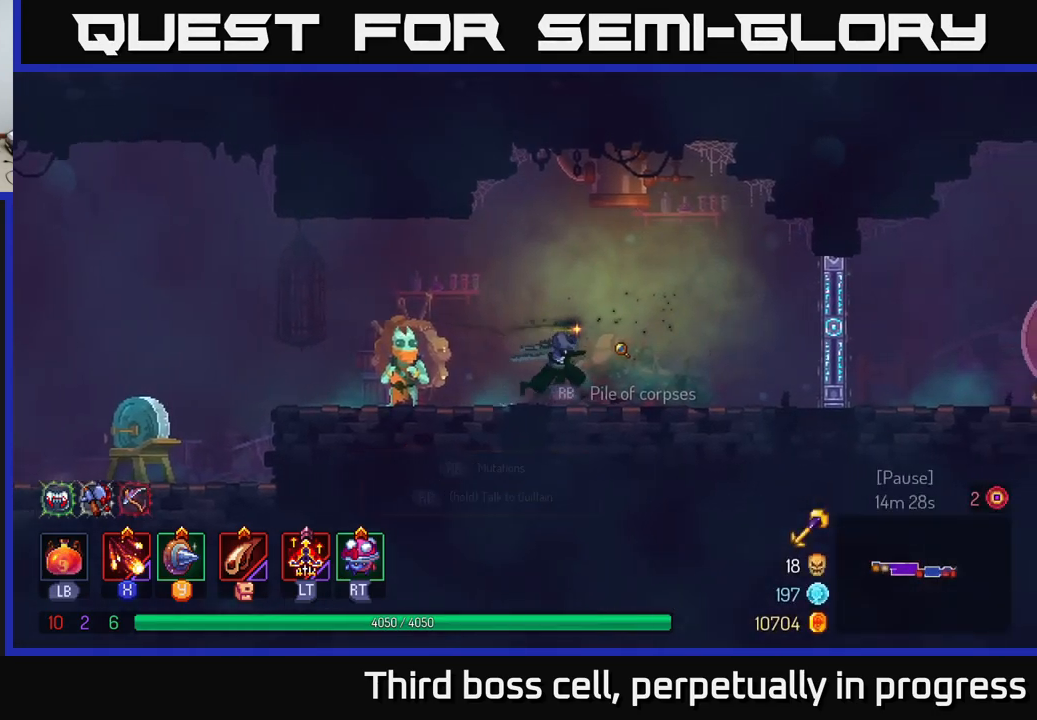
{"buttons": [], "left_stick": "right", "right_stick": "center", "events": []}
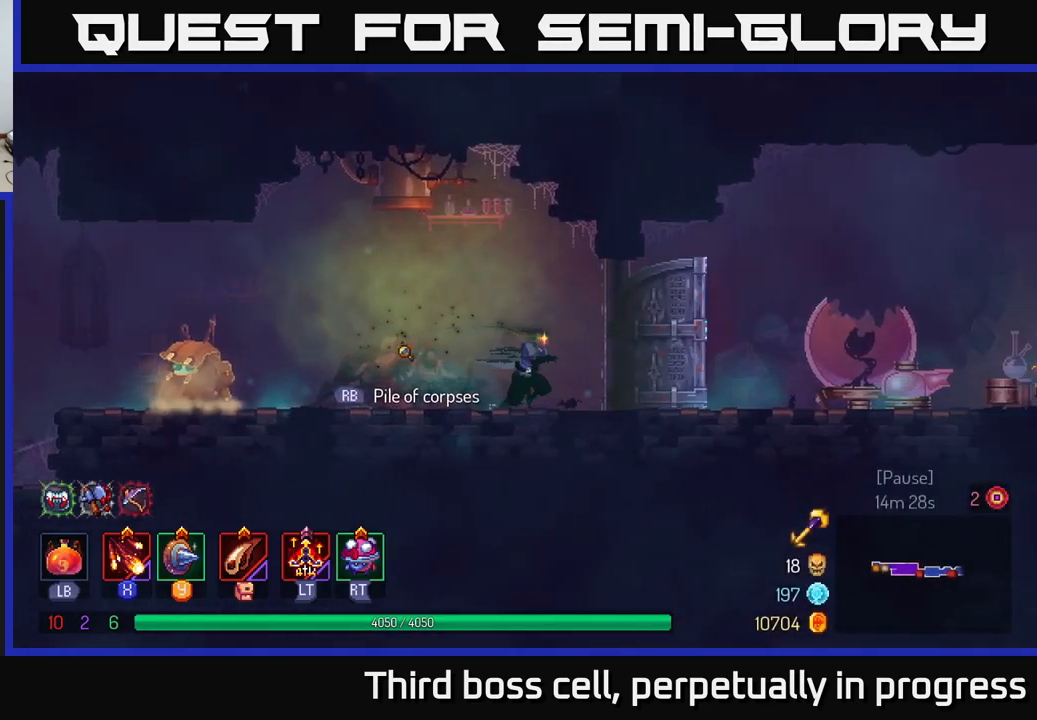
{"buttons": [], "left_stick": "right", "right_stick": "center", "events": [[50, "B", "down"], [200, "B", "up"]]}
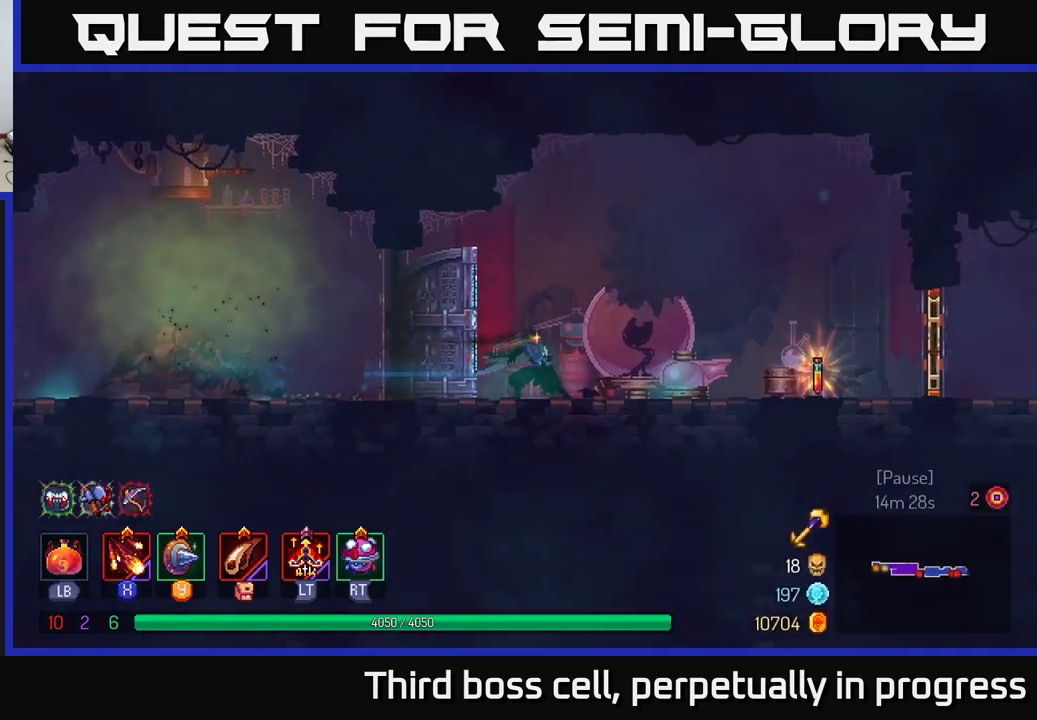
{"buttons": [], "left_stick": "right", "right_stick": "center", "events": []}
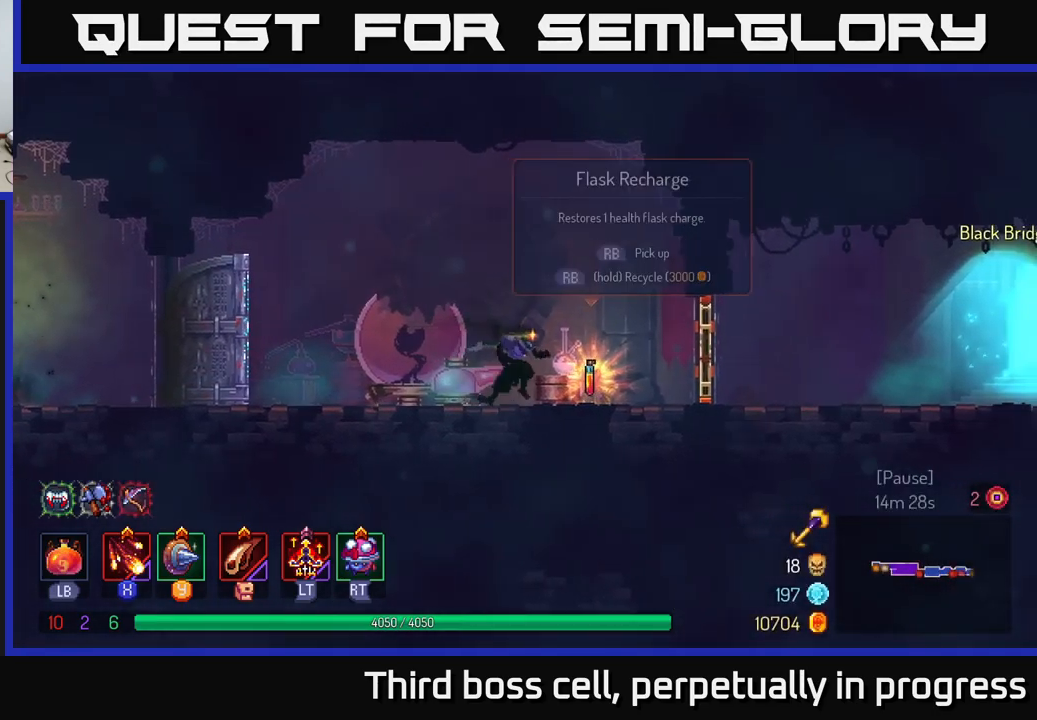
{"buttons": ["R1"], "left_stick": "center", "right_stick": "center", "events": [[16, "R1", "down"], [100, "left_stick", "center"]]}
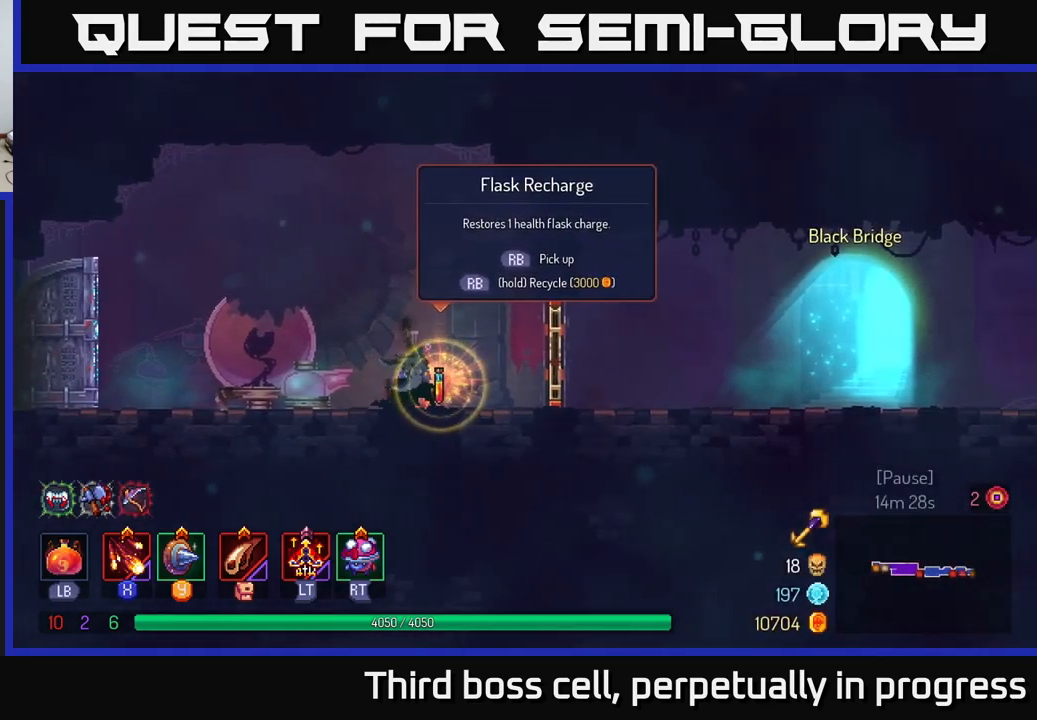
{"buttons": [], "left_stick": "right", "right_stick": "center", "events": [[300, "left_stick", "right"], [333, "R1", "up"]]}
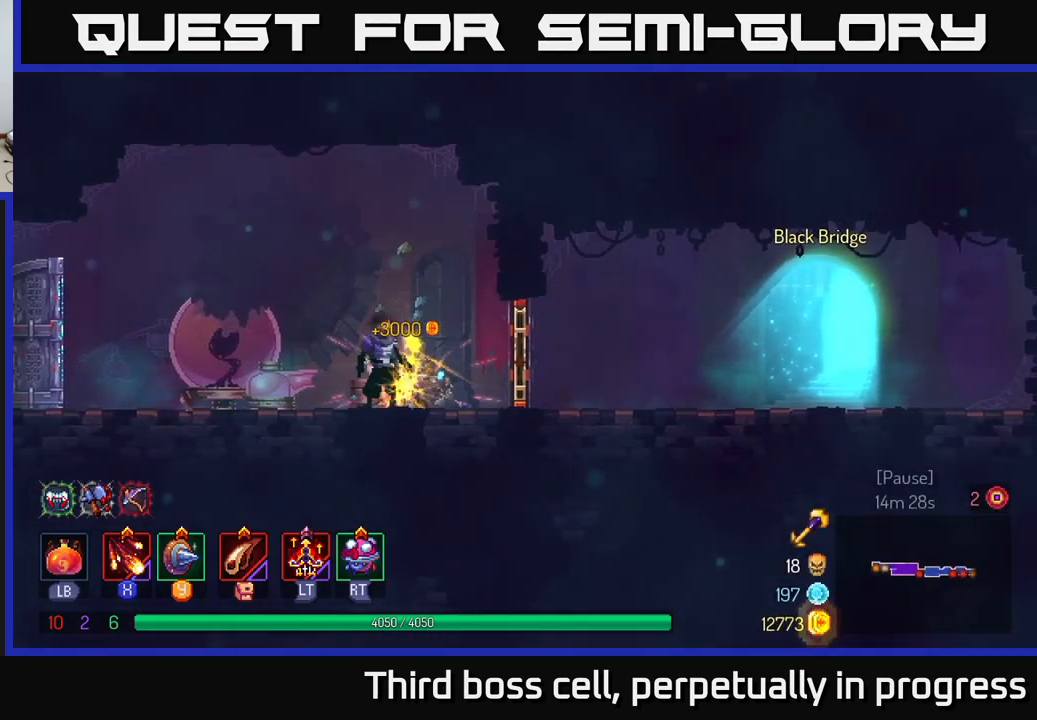
{"buttons": ["B"], "left_stick": "right", "right_stick": "center", "events": [[250, "R1", "down"], [366, "R1", "up"], [383, "B", "down"]]}
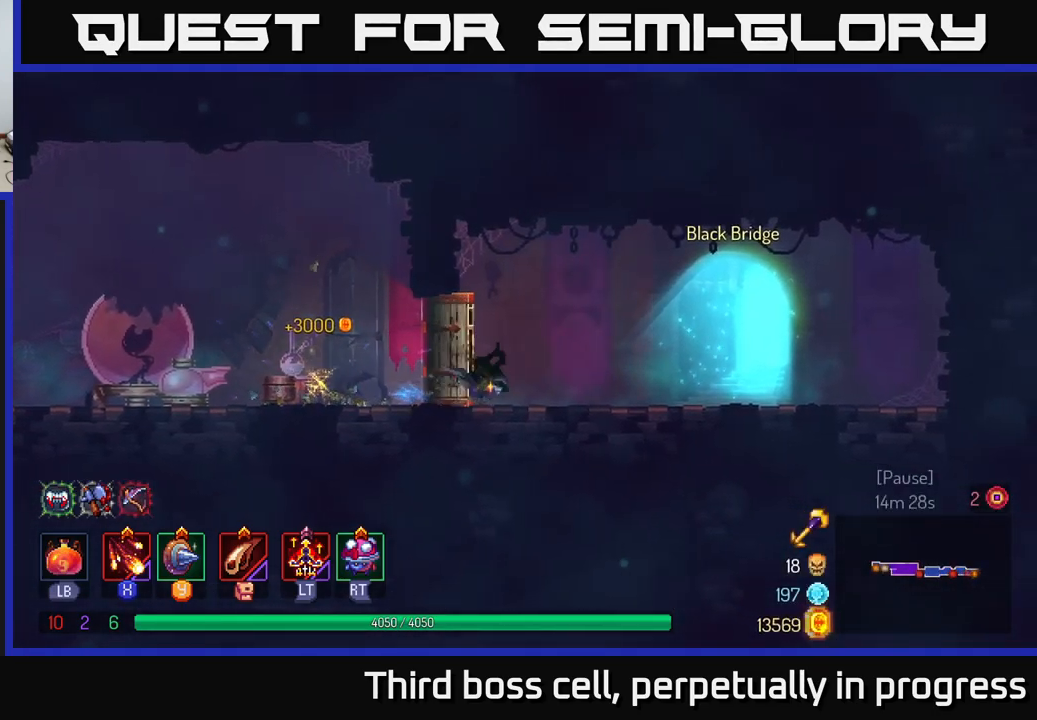
{"buttons": ["R1"], "left_stick": "right", "right_stick": "center", "events": [[16, "B", "up"], [467, "R1", "down"]]}
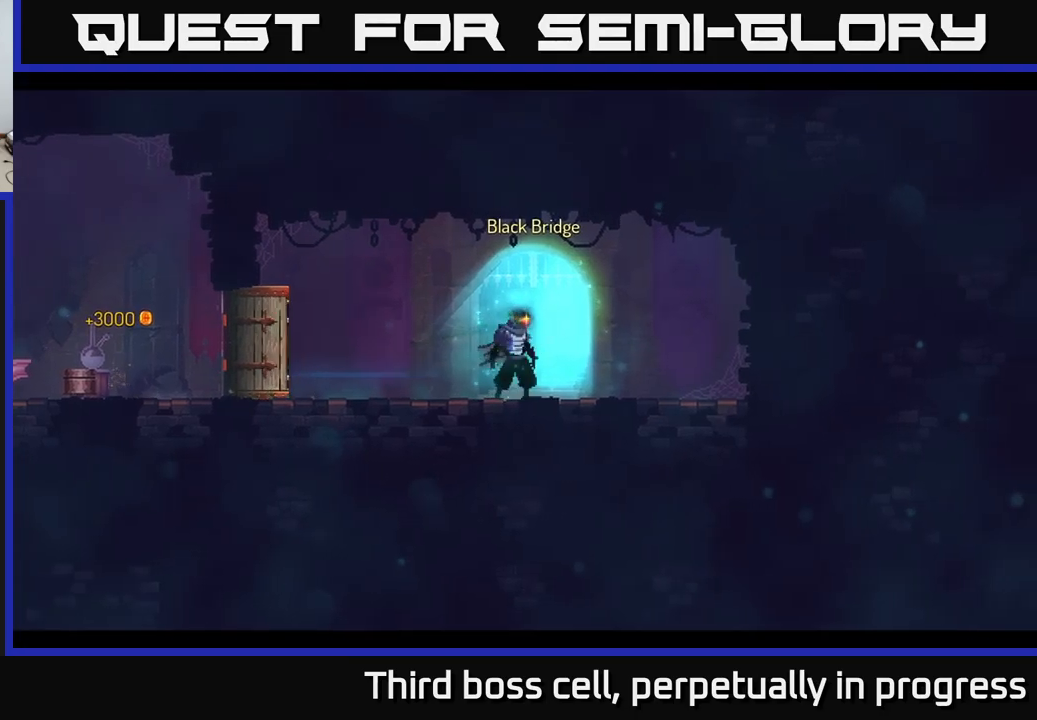
{"buttons": [], "left_stick": "center", "right_stick": "center", "events": [[50, "R1", "up"], [50, "left_stick", "center"]]}
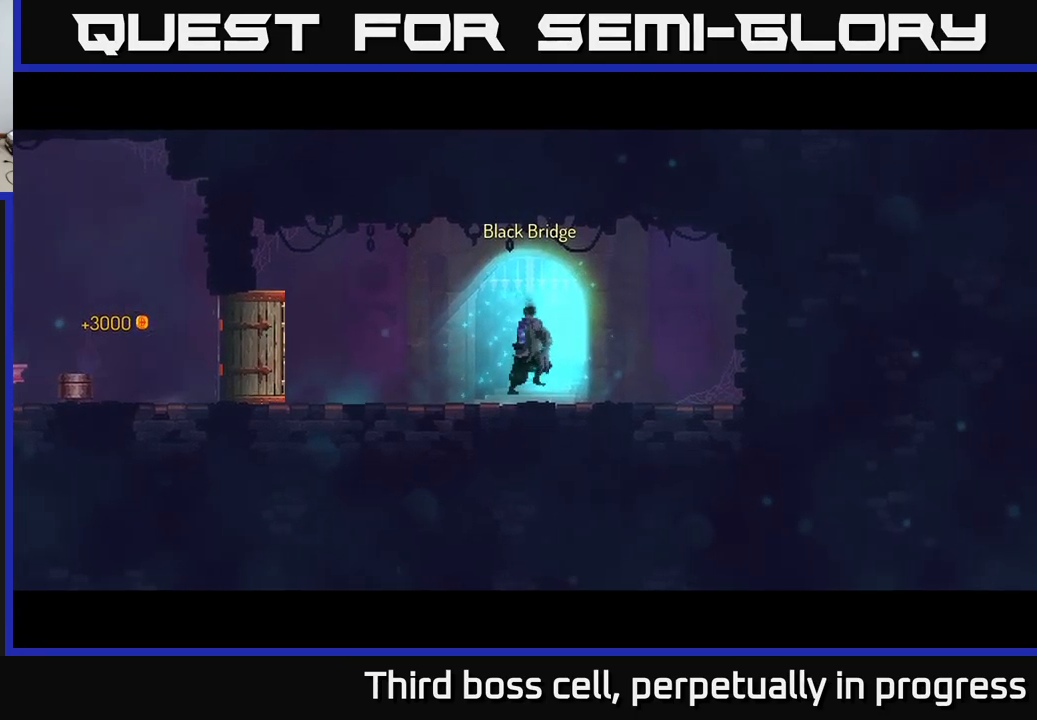
{"buttons": [], "left_stick": "center", "right_stick": "center", "events": []}
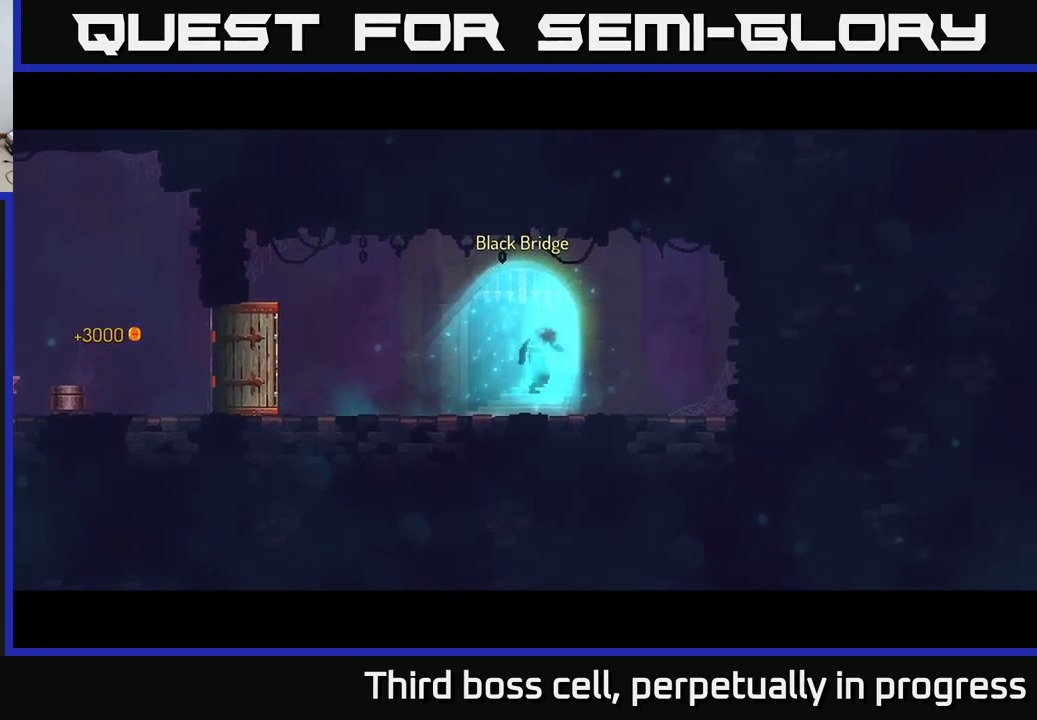
{"buttons": [], "left_stick": "center", "right_stick": "center", "events": []}
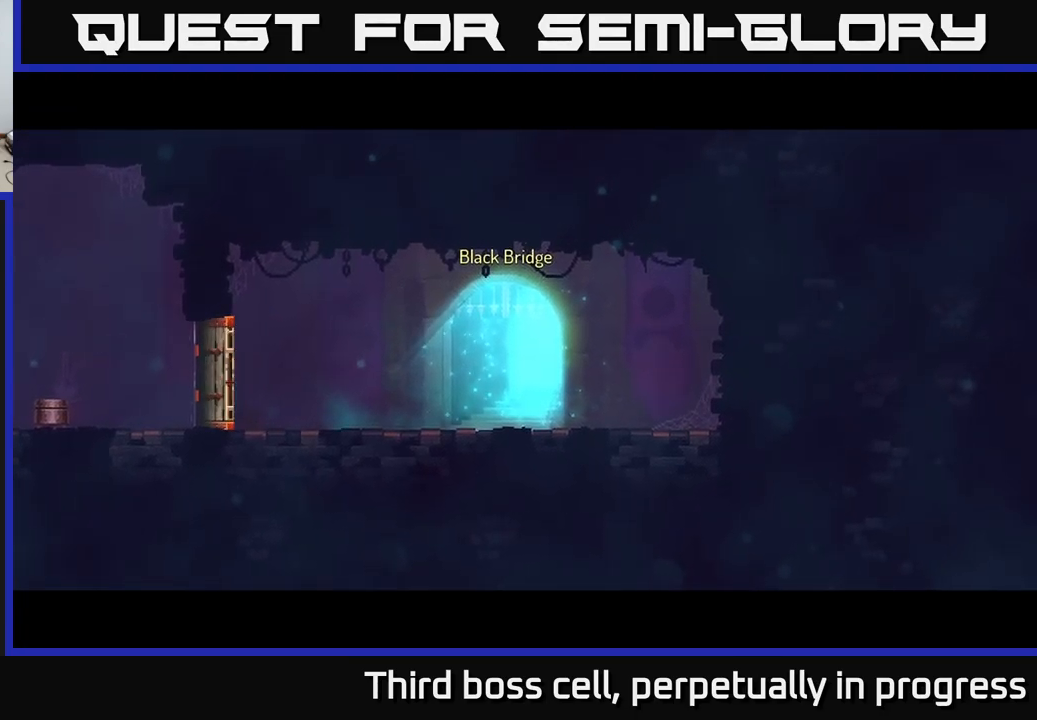
{"buttons": [], "left_stick": "center", "right_stick": "center", "events": []}
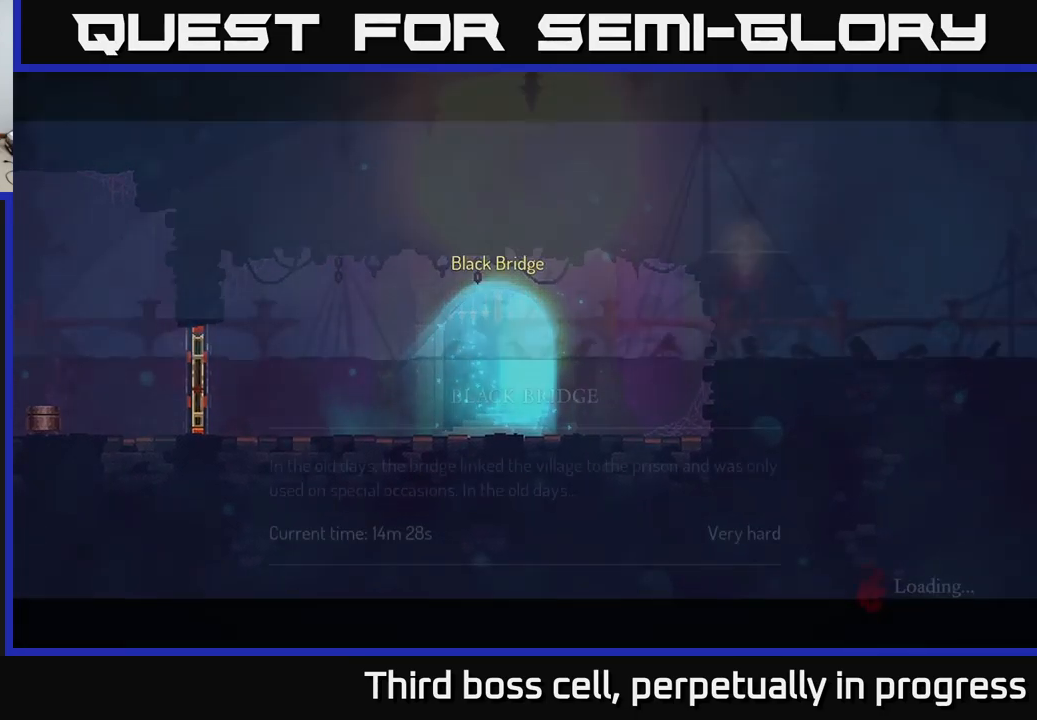
{"buttons": [], "left_stick": "center", "right_stick": "center", "events": []}
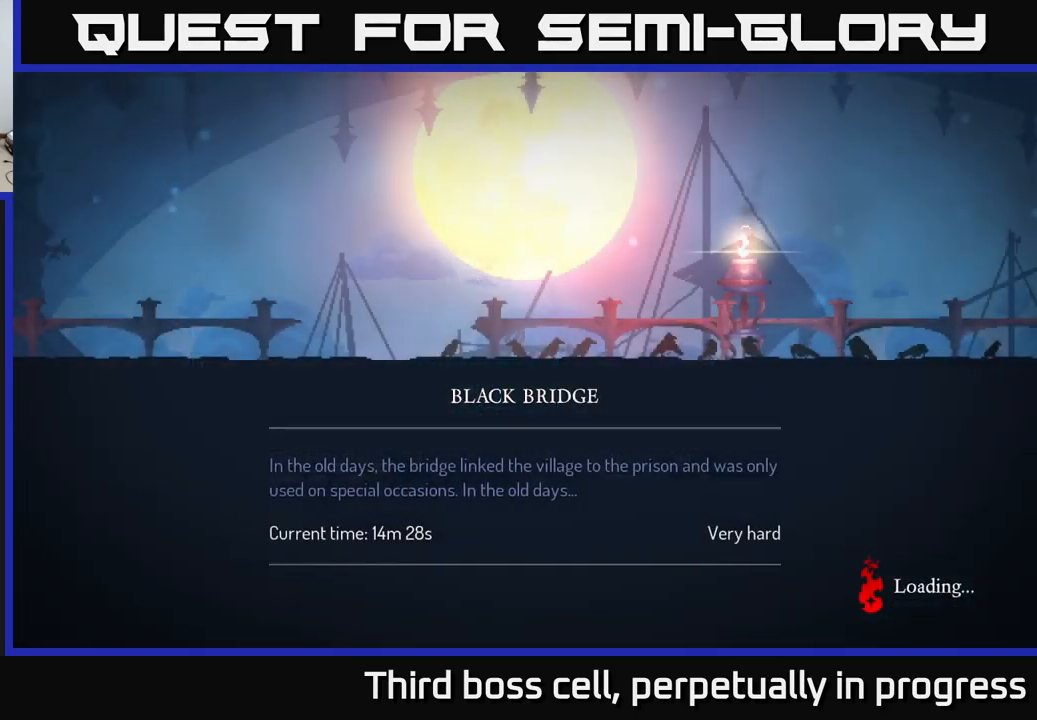
{"buttons": [], "left_stick": "center", "right_stick": "center", "events": []}
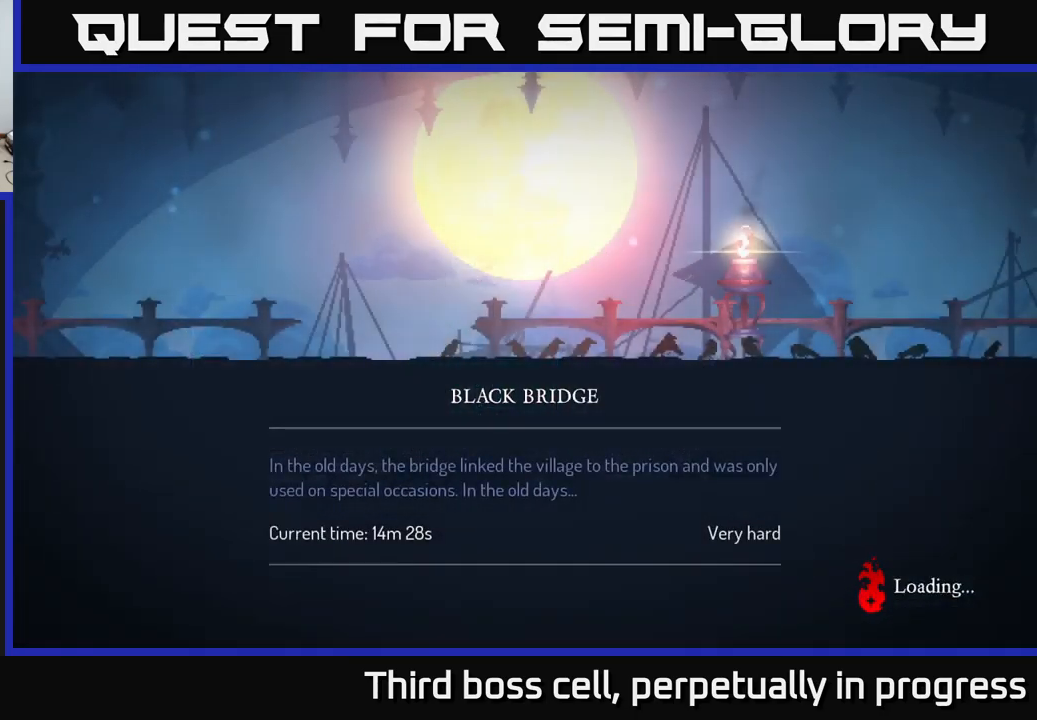
{"buttons": [], "left_stick": "center", "right_stick": "center", "events": []}
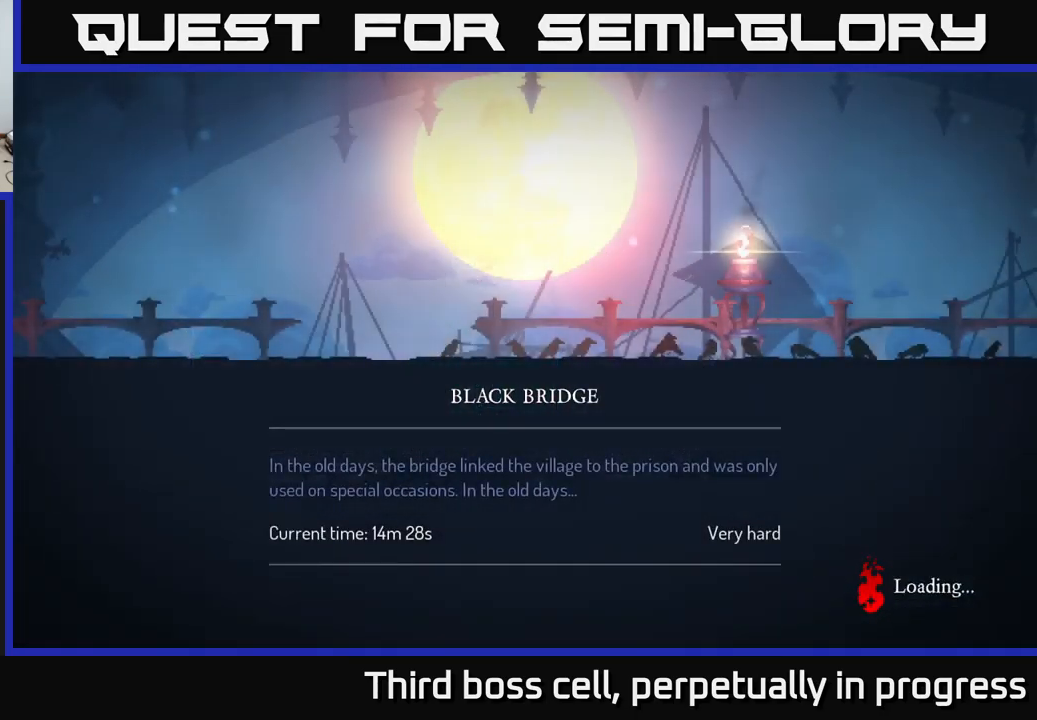
{"buttons": [], "left_stick": "center", "right_stick": "center", "events": []}
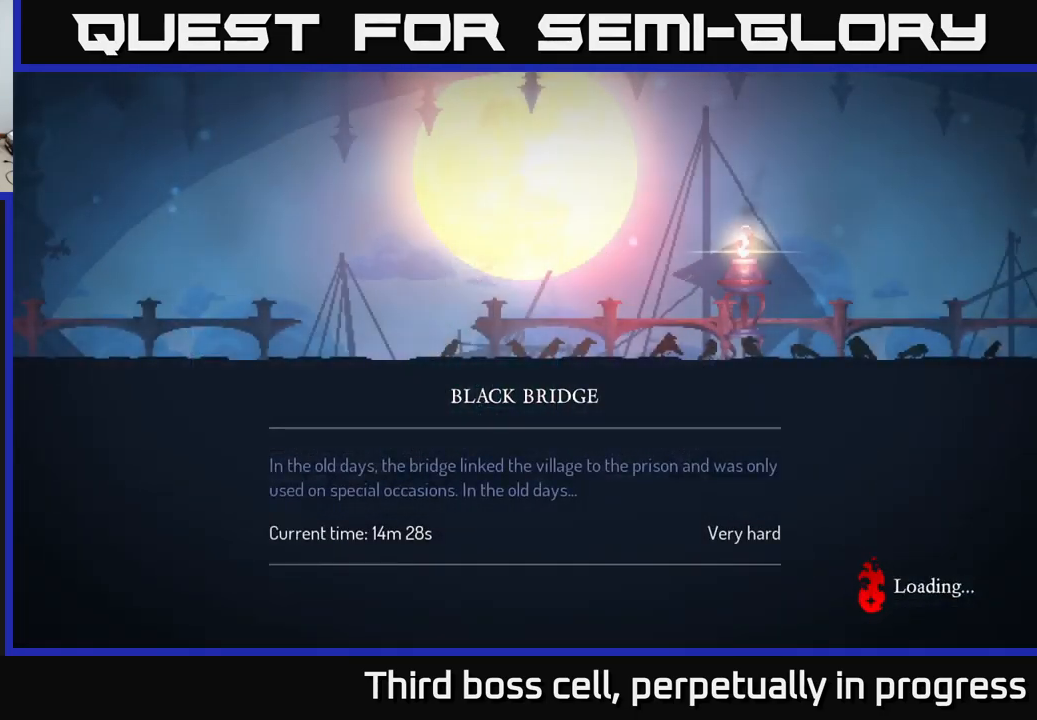
{"buttons": [], "left_stick": "center", "right_stick": "center", "events": []}
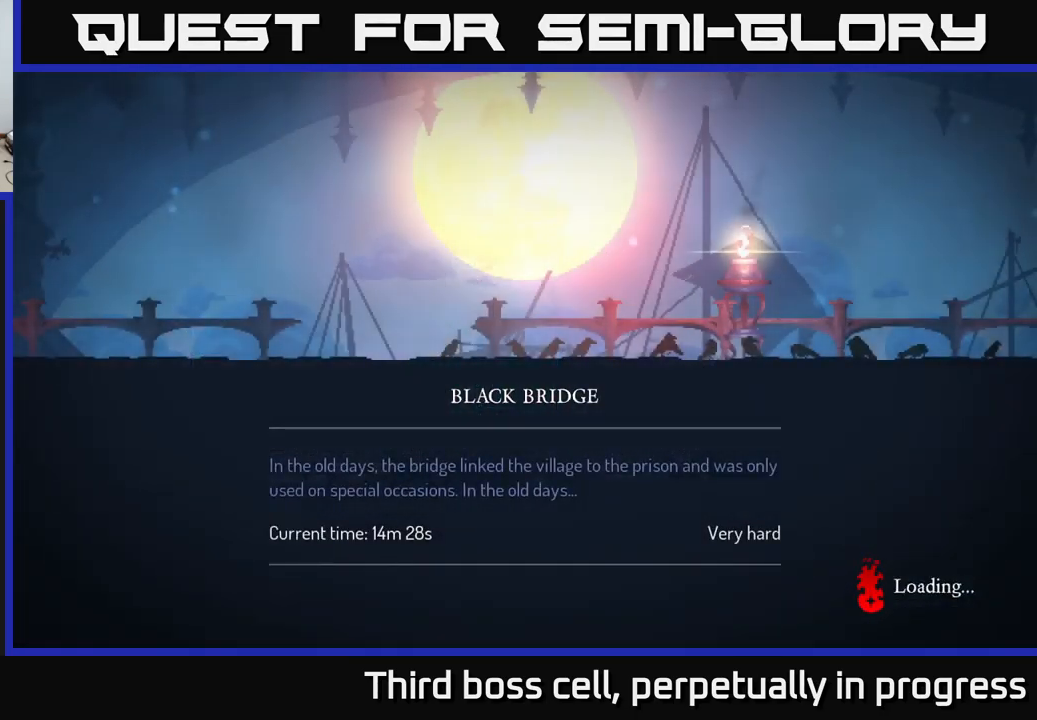
{"buttons": [], "left_stick": "center", "right_stick": "center", "events": []}